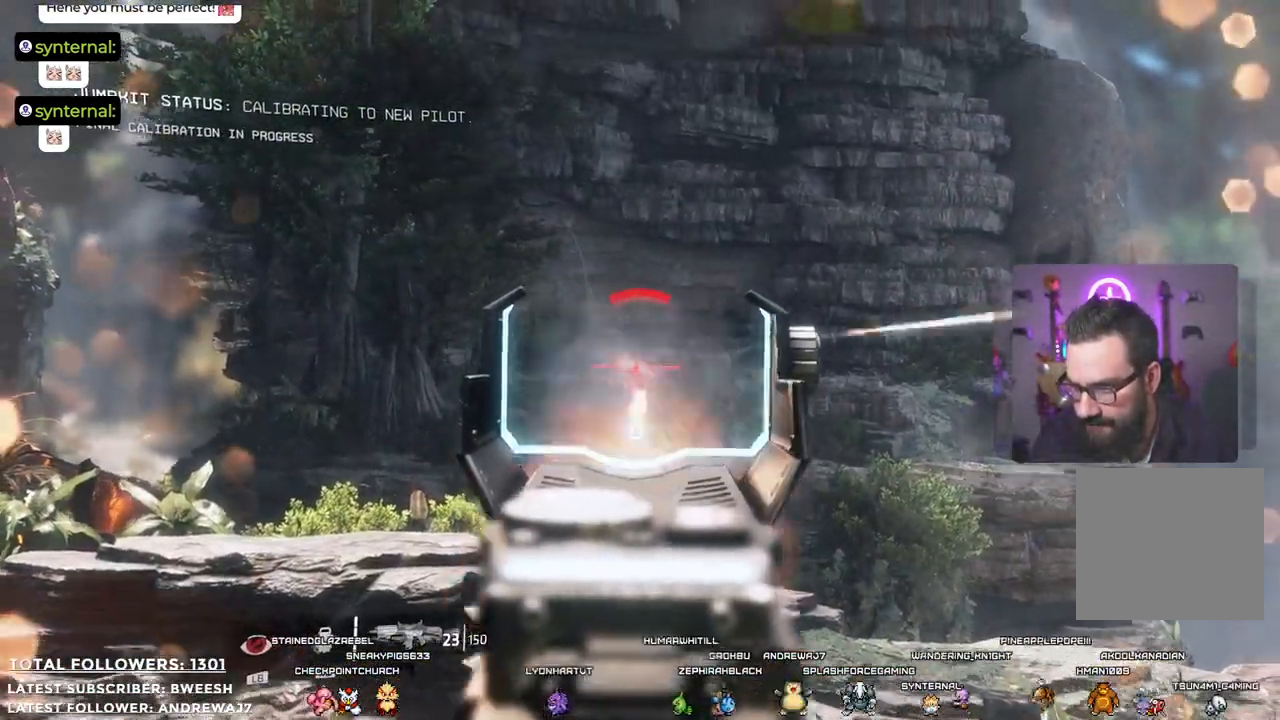
Gameplay with a controller (Xbox layout); each line is a JSON object with the inputs held at the frame after it. "events" lists button and stick changes between this image and that frame as [ms after this image, input, new state], when the widget could be followed in between.
{"buttons": ["L2"], "left_stick": "center", "right_stick": "center", "events": [[50, "R2", "up"]]}
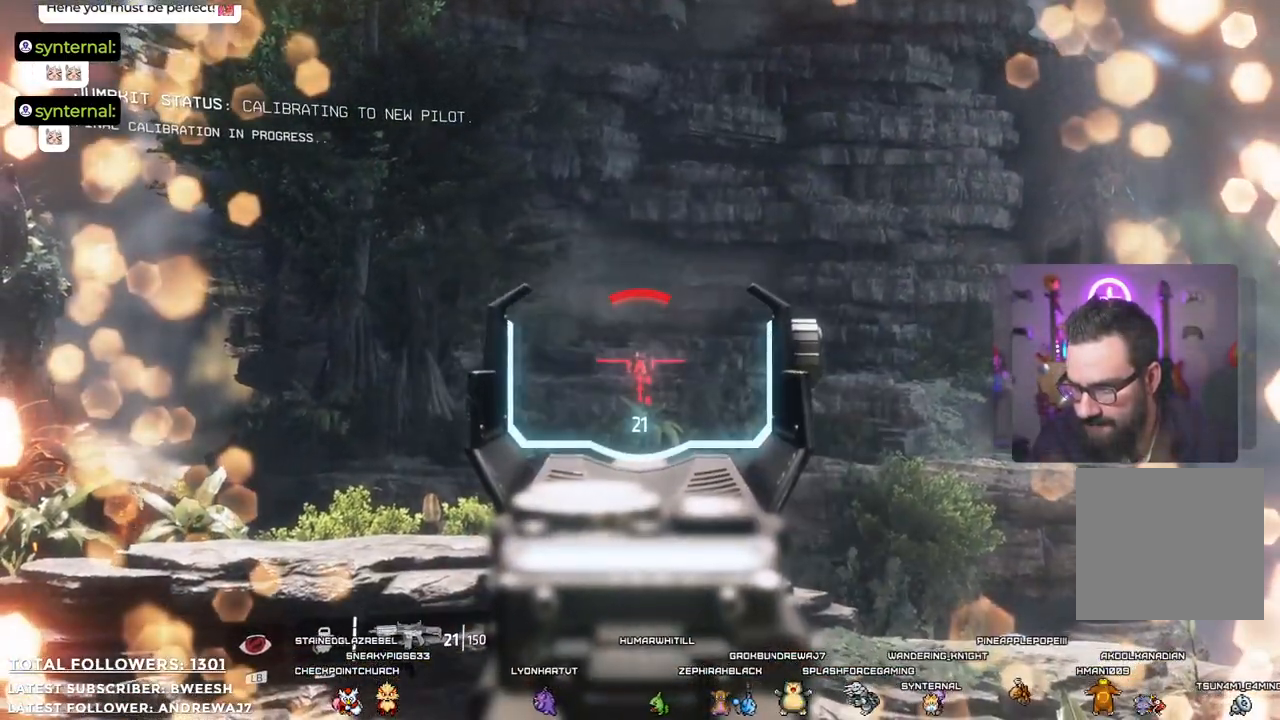
{"buttons": ["L2"], "left_stick": "center", "right_stick": "down", "events": [[83, "R2", "down"], [217, "R2", "up"], [450, "right_stick", "down"]]}
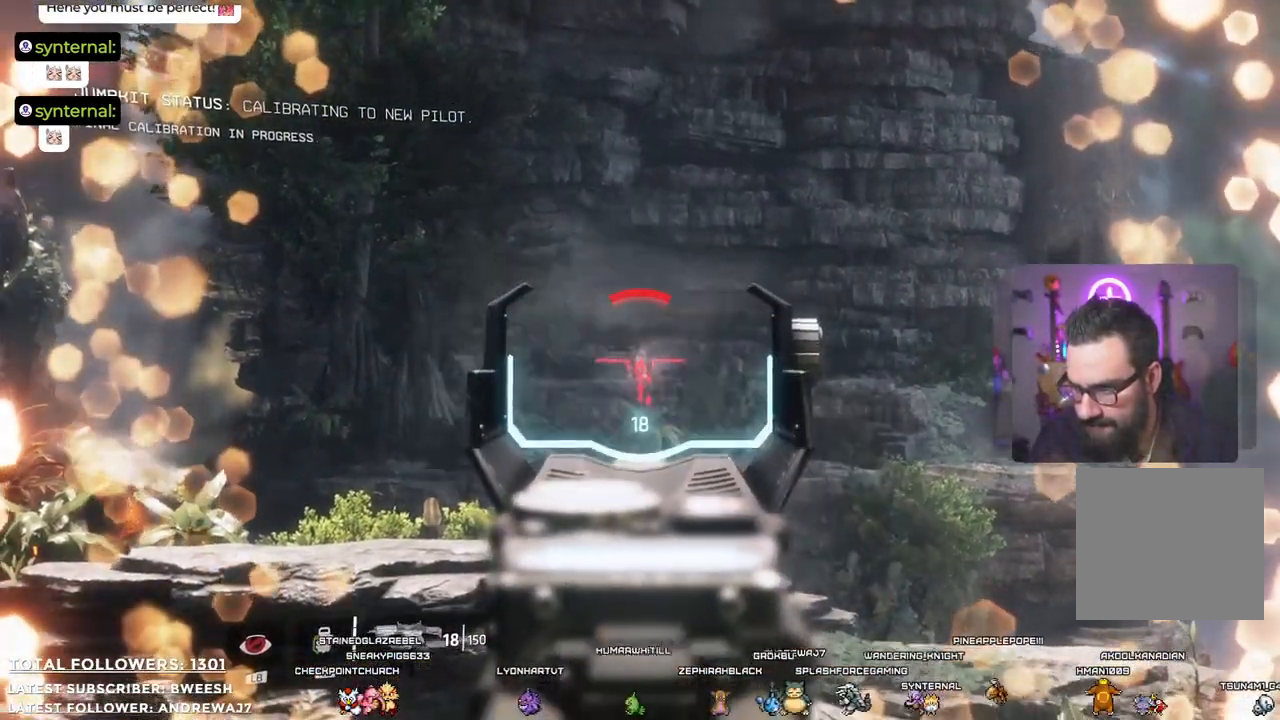
{"buttons": ["L2"], "left_stick": "center", "right_stick": "center", "events": [[84, "right_stick", "center"], [167, "R2", "down"], [284, "R2", "up"]]}
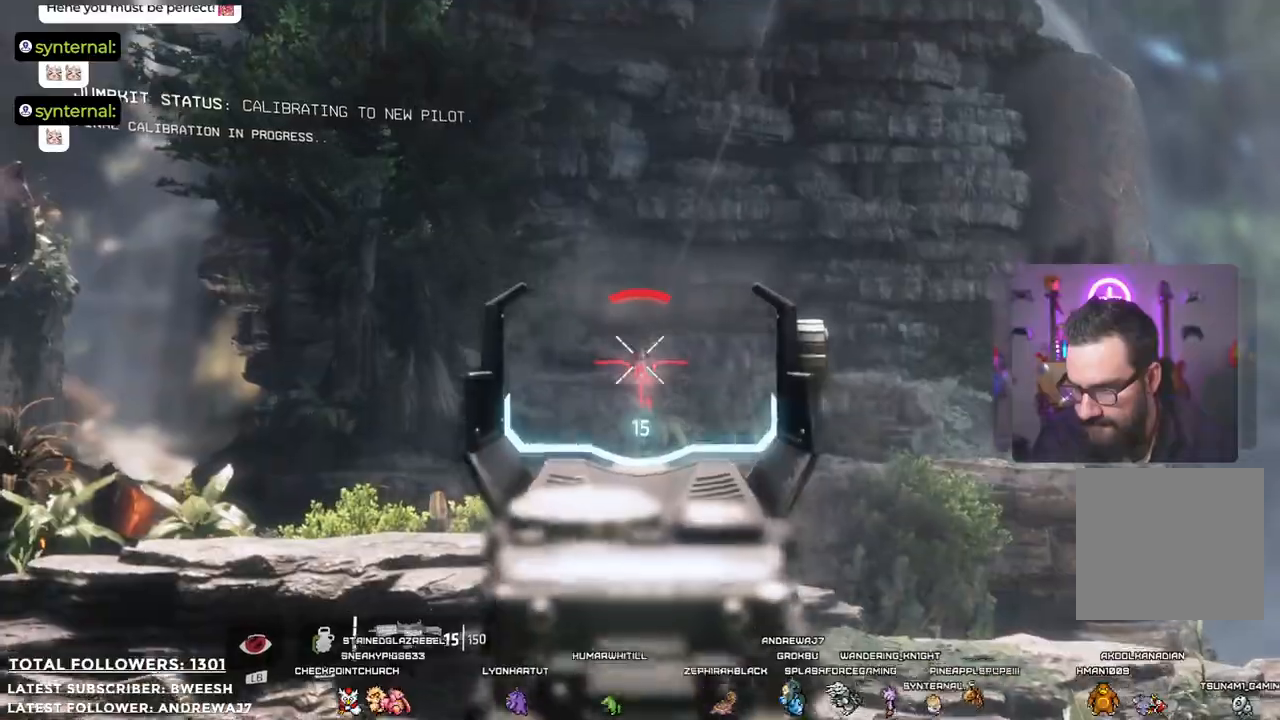
{"buttons": ["L2"], "left_stick": "center", "right_stick": "center", "events": []}
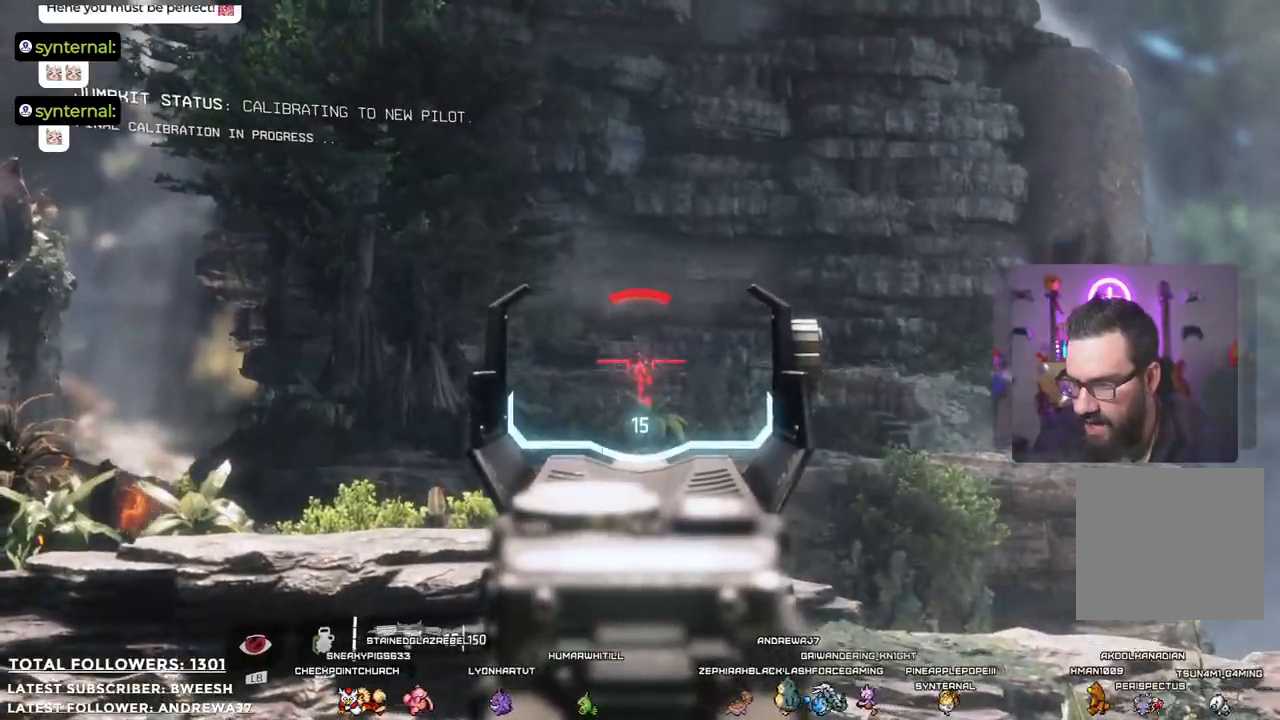
{"buttons": [], "left_stick": "center", "right_stick": "down-left", "events": [[418, "L2", "up"], [434, "right_stick", "down-left"]]}
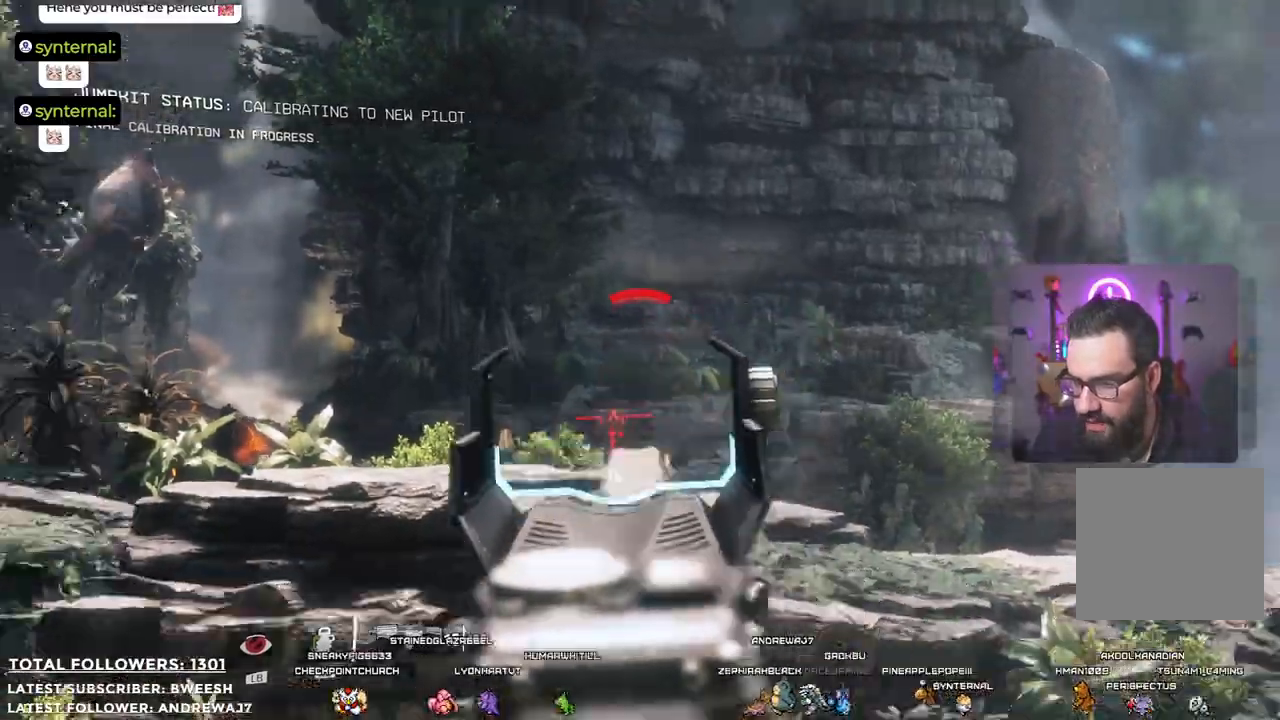
{"buttons": [], "left_stick": "down", "right_stick": "center", "events": [[67, "left_stick", "down-right"], [117, "right_stick", "center"], [267, "left_stick", "down"], [401, "X", "down"], [501, "X", "up"]]}
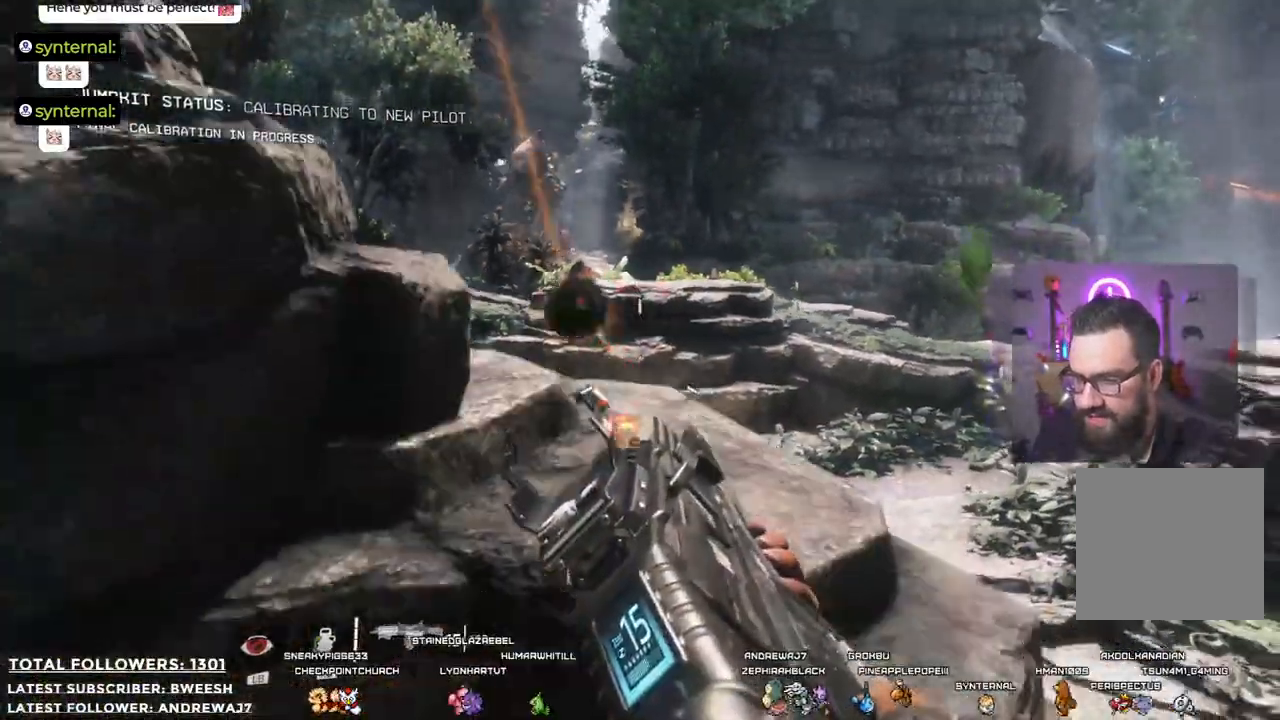
{"buttons": [], "left_stick": "center", "right_stick": "center", "events": [[84, "left_stick", "center"]]}
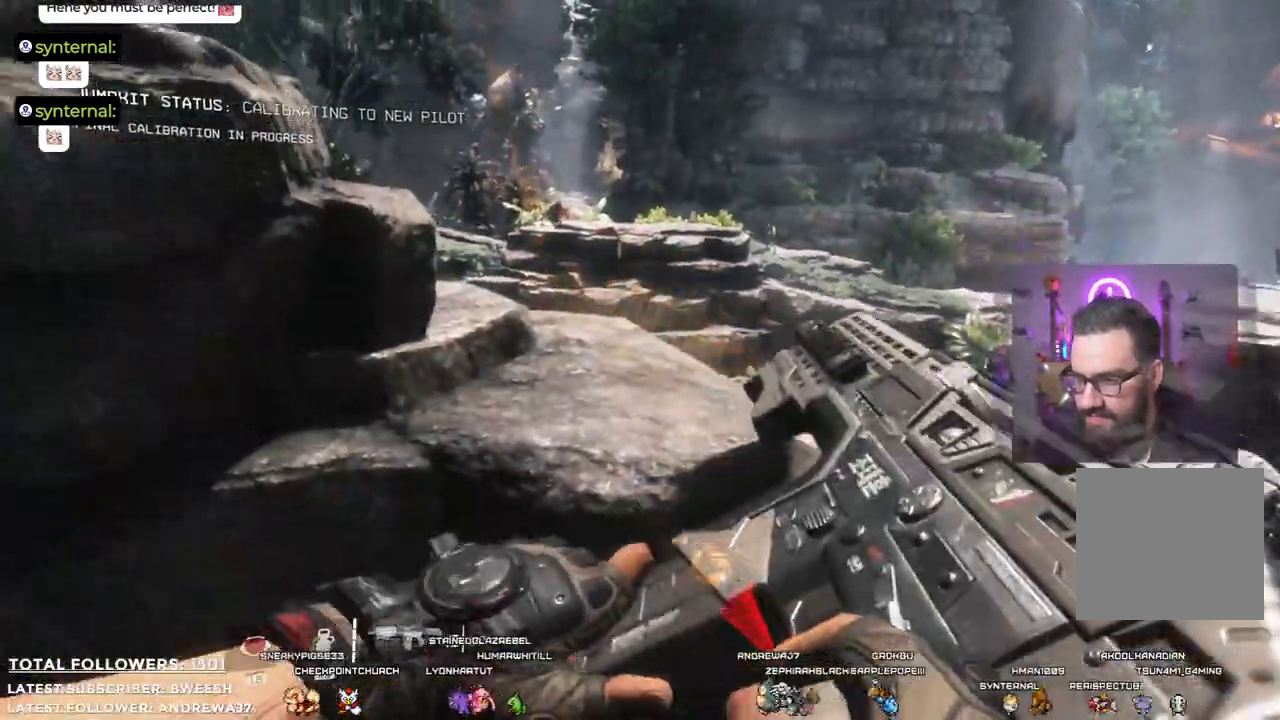
{"buttons": [], "left_stick": "down-left", "right_stick": "center", "events": [[84, "left_stick", "down-left"], [351, "B", "down"], [434, "B", "up"]]}
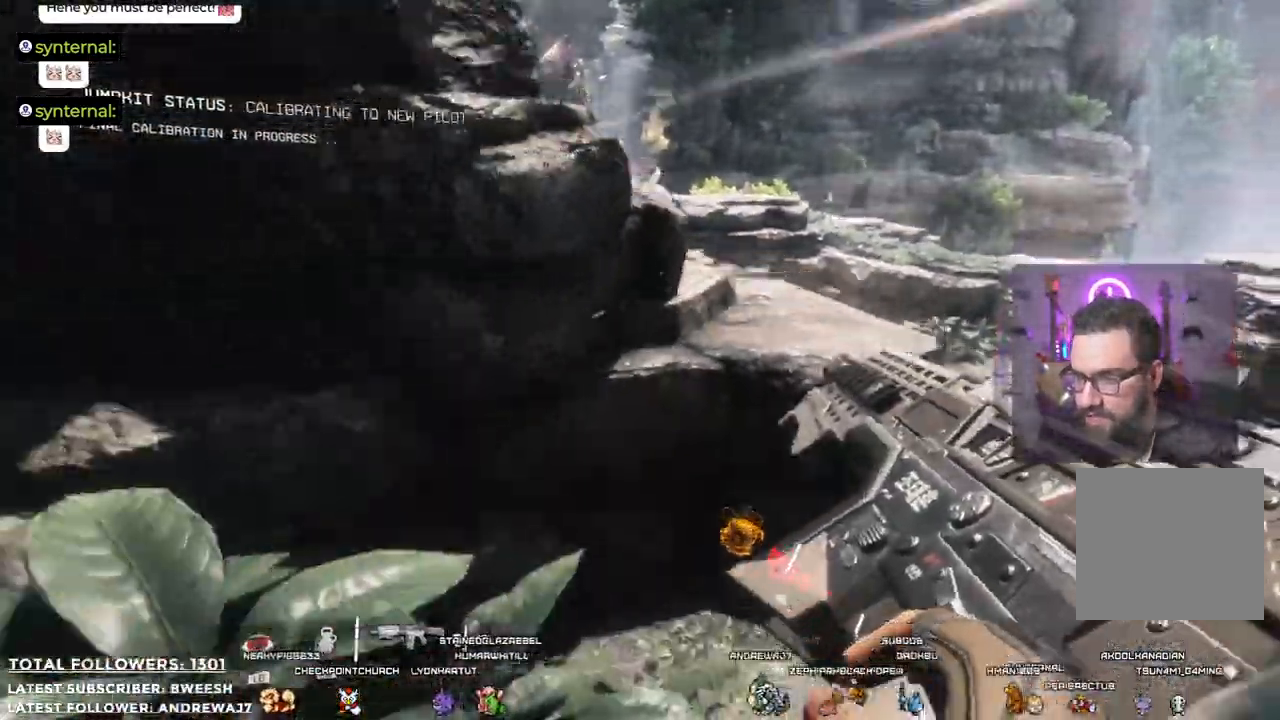
{"buttons": [], "left_stick": "down", "right_stick": "center", "events": [[33, "left_stick", "down"], [217, "A", "down"], [317, "A", "up"], [367, "A", "down"], [468, "A", "up"]]}
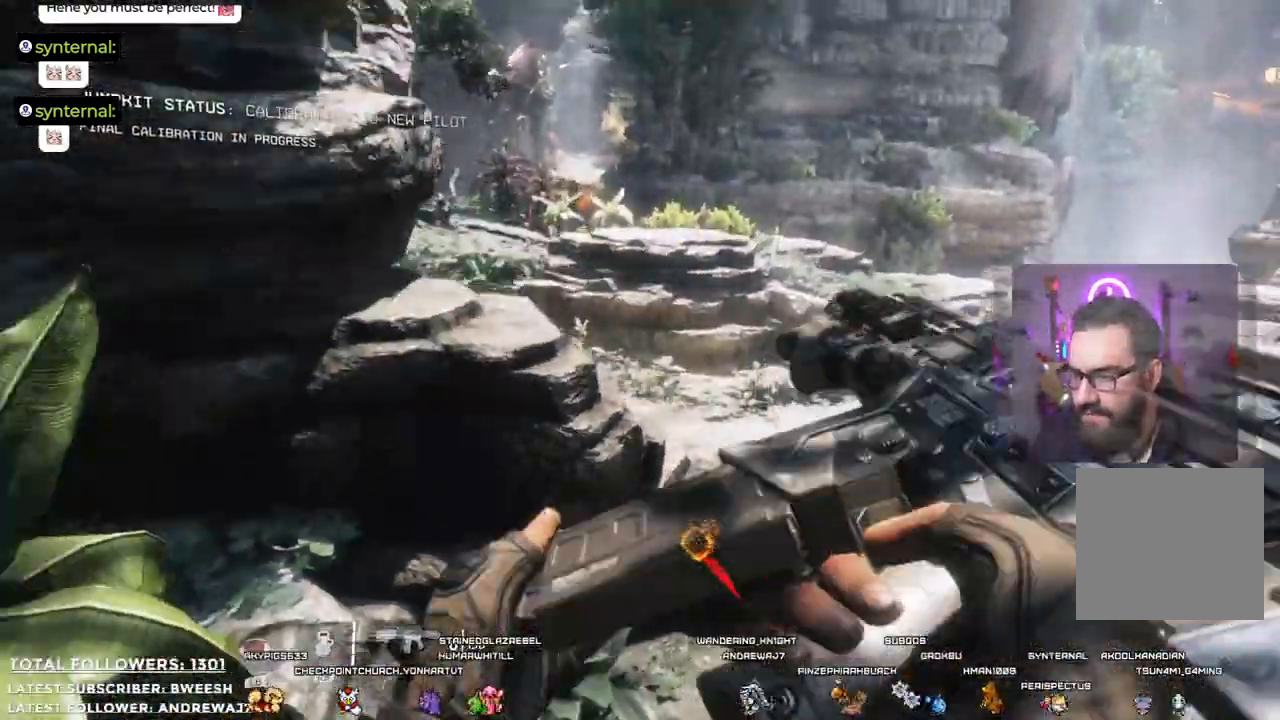
{"buttons": [], "left_stick": "down", "right_stick": "center", "events": [[33, "A", "down"], [134, "A", "up"]]}
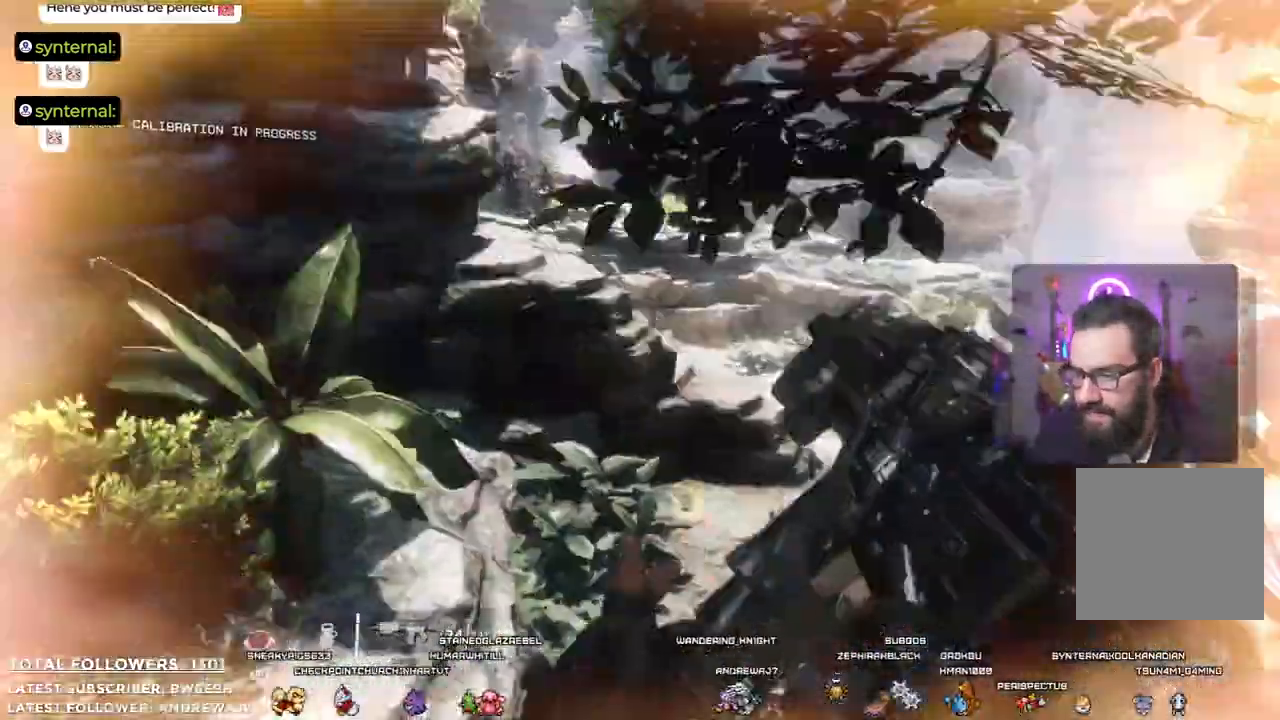
{"buttons": [], "left_stick": "down-right", "right_stick": "center", "events": [[334, "left_stick", "down-right"]]}
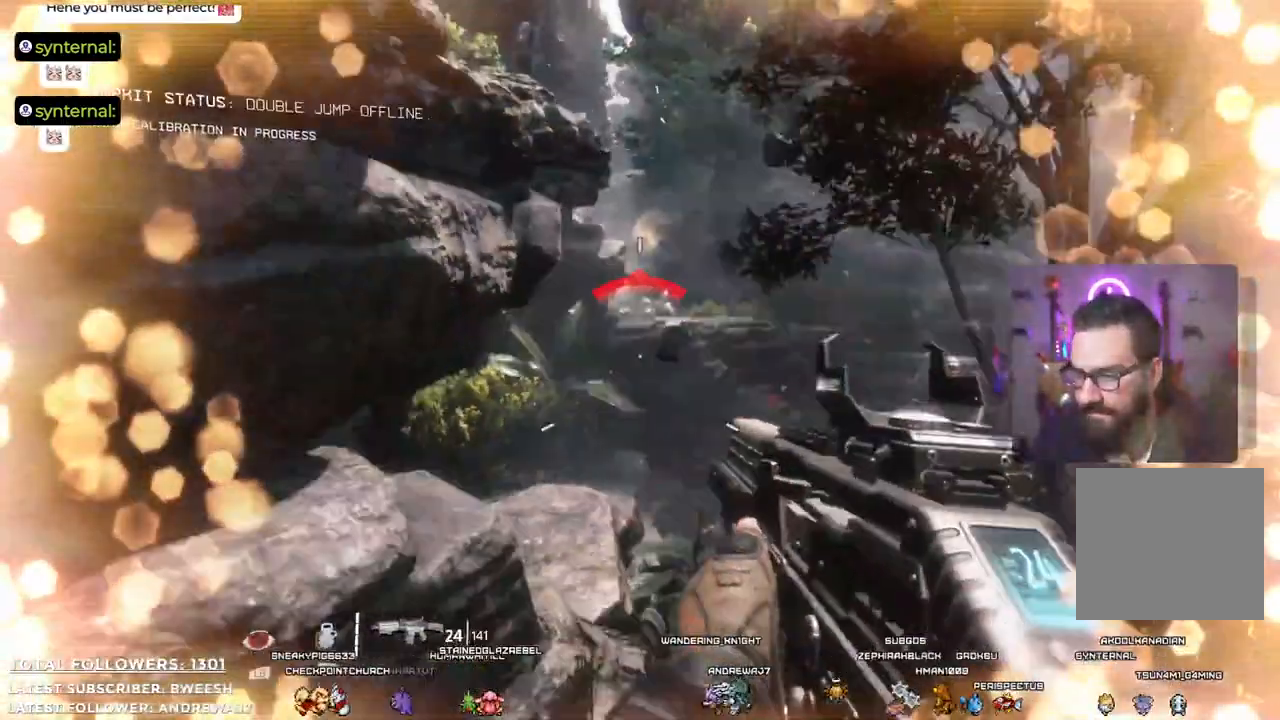
{"buttons": [], "left_stick": "down", "right_stick": "center", "events": [[334, "left_stick", "down"]]}
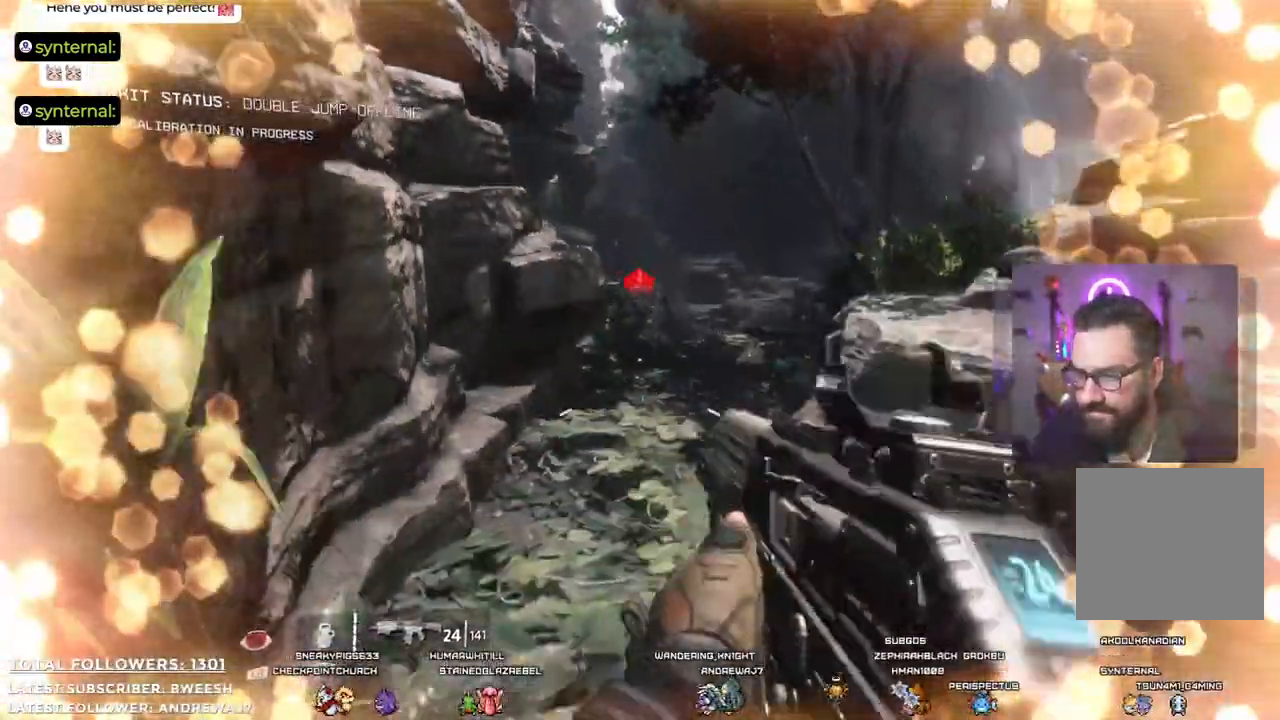
{"buttons": [], "left_stick": "down", "right_stick": "center", "events": [[267, "right_stick", "up-right"], [484, "right_stick", "center"]]}
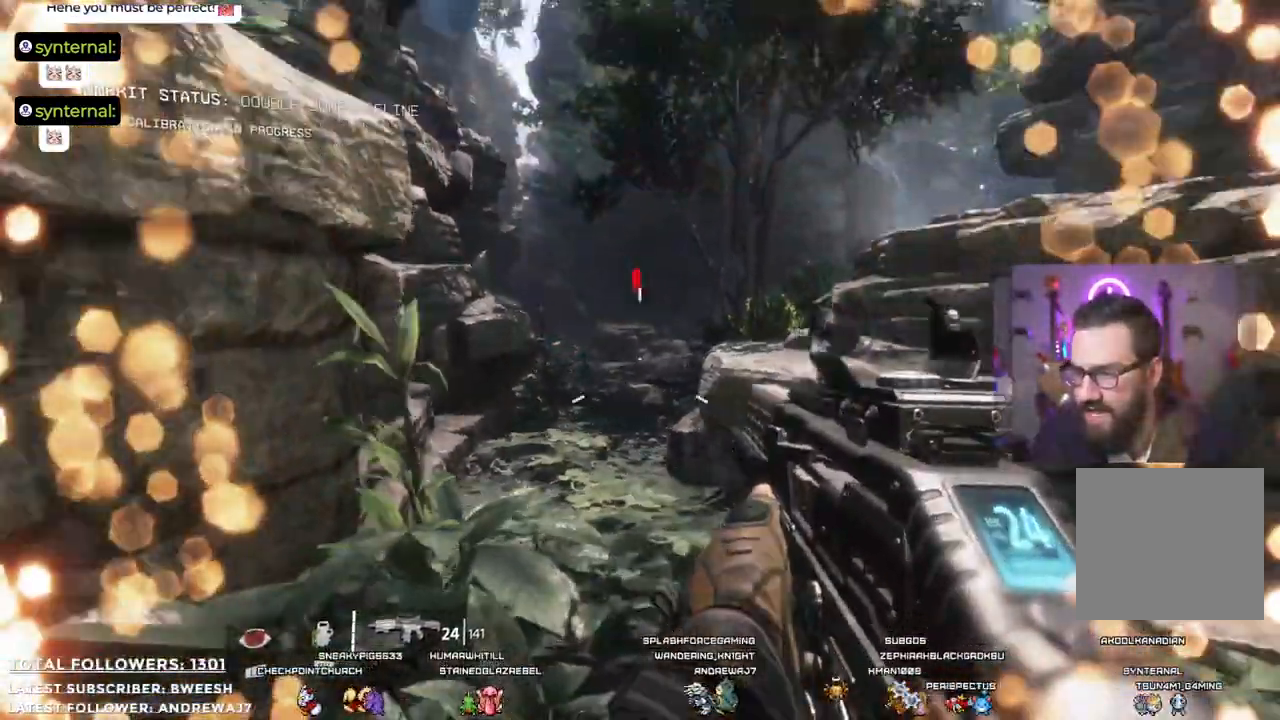
{"buttons": [], "left_stick": "down-right", "right_stick": "right", "events": [[217, "left_stick", "down-right"], [267, "right_stick", "right"]]}
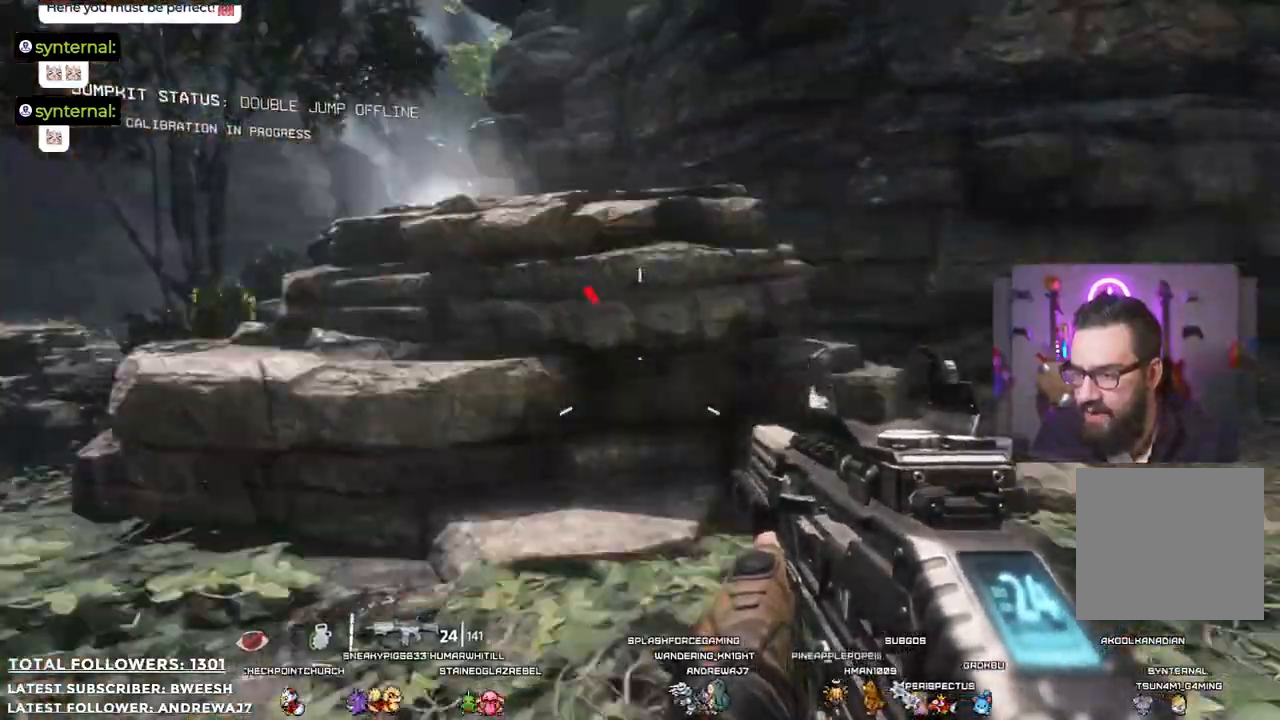
{"buttons": [], "left_stick": "up-right", "right_stick": "center", "events": [[117, "left_stick", "right"], [150, "right_stick", "center"], [267, "left_stick", "up-right"]]}
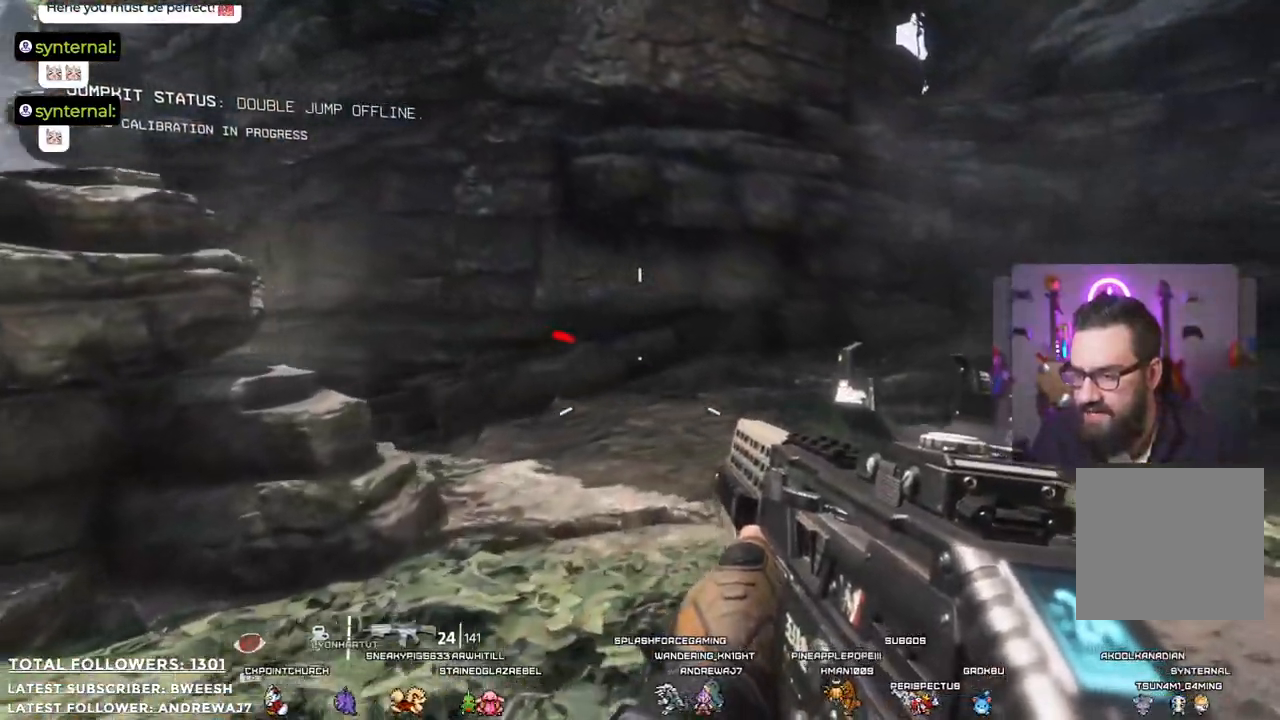
{"buttons": [], "left_stick": "up-right", "right_stick": "center", "events": [[200, "right_stick", "left"], [417, "right_stick", "center"]]}
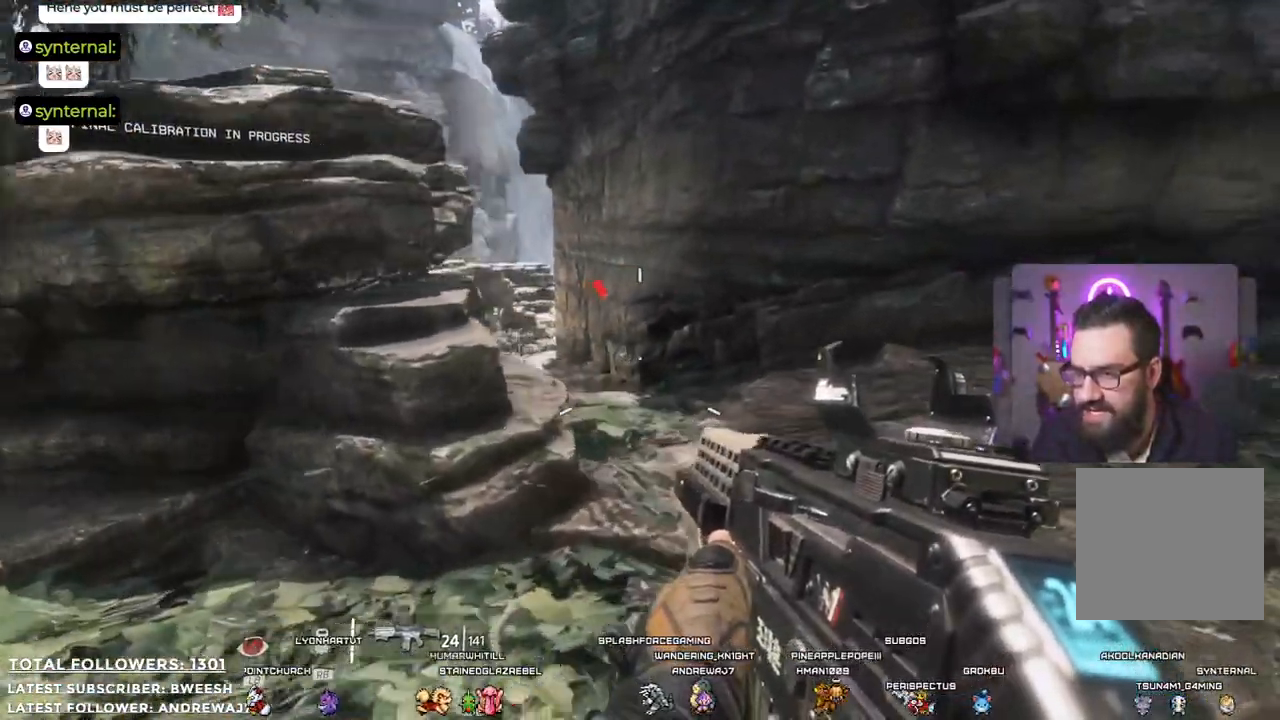
{"buttons": [], "left_stick": "center", "right_stick": "center", "events": [[100, "left_stick", "right"], [133, "X", "down"], [217, "X", "up"], [300, "left_stick", "down"], [417, "left_stick", "center"]]}
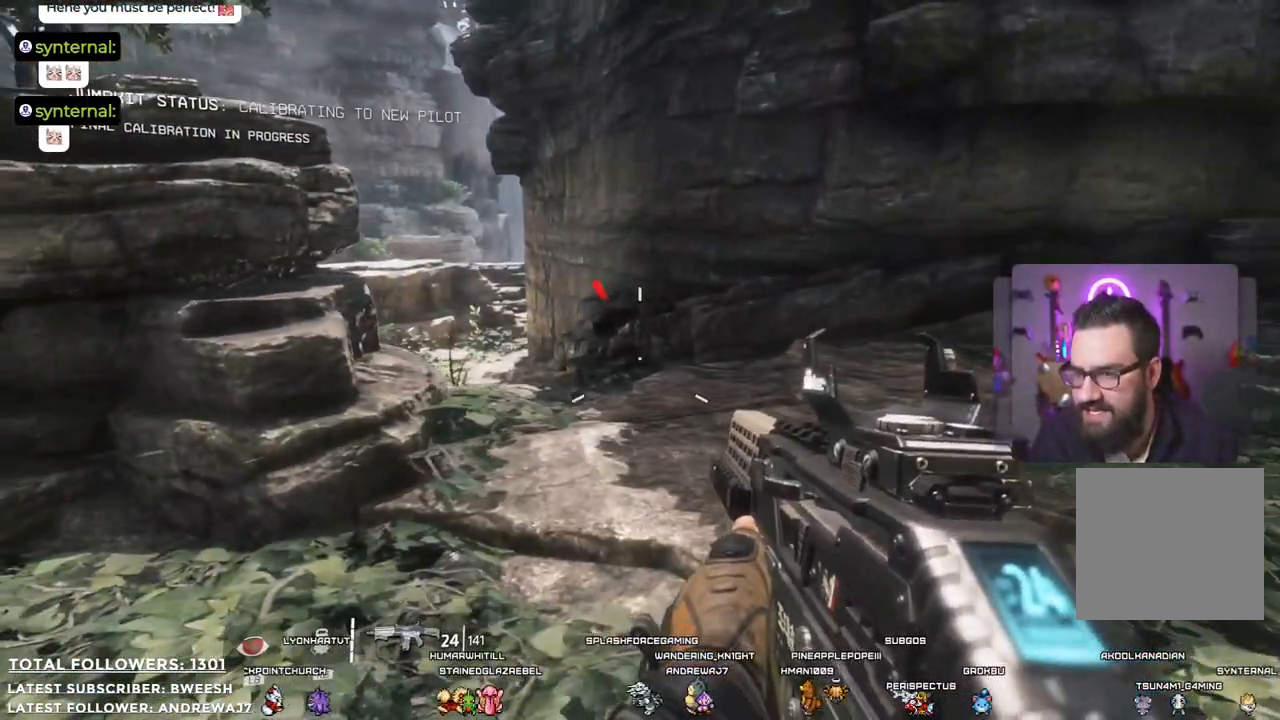
{"buttons": ["X"], "left_stick": "center", "right_stick": "center", "events": [[467, "X", "down"]]}
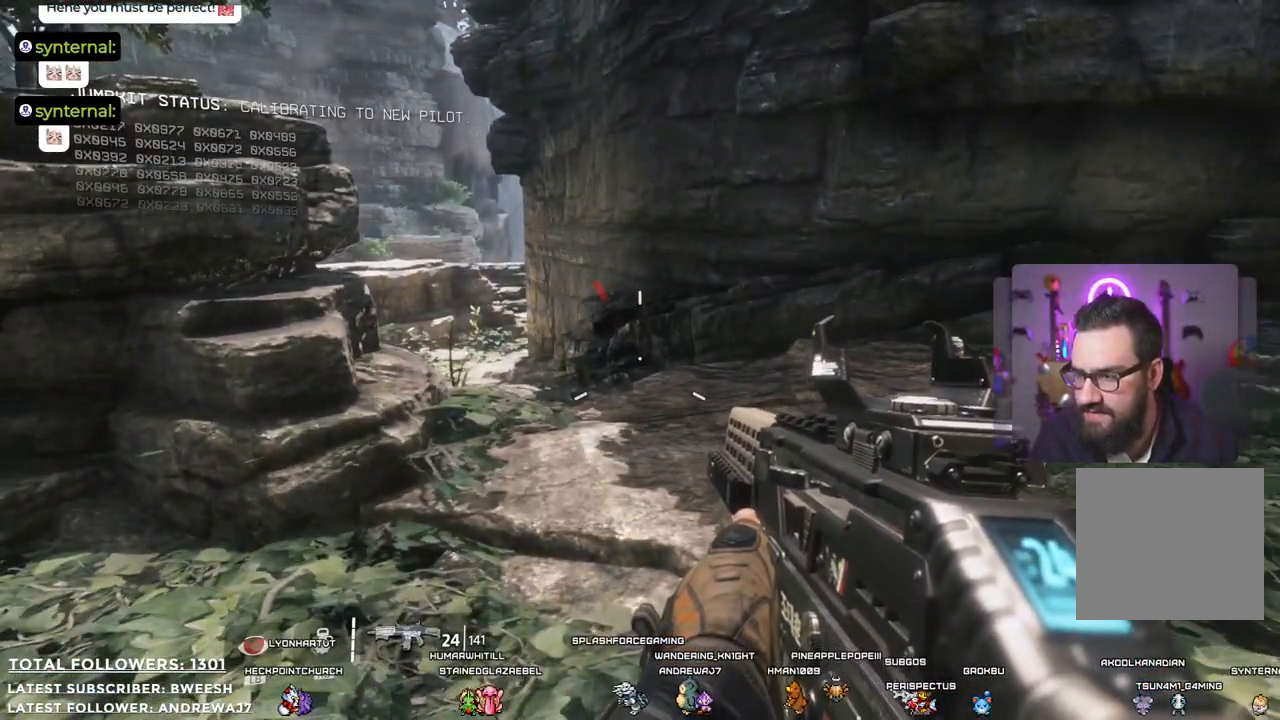
{"buttons": [], "left_stick": "up-right", "right_stick": "left", "events": [[83, "X", "up"], [133, "left_stick", "right"], [350, "right_stick", "left"], [484, "left_stick", "up-right"]]}
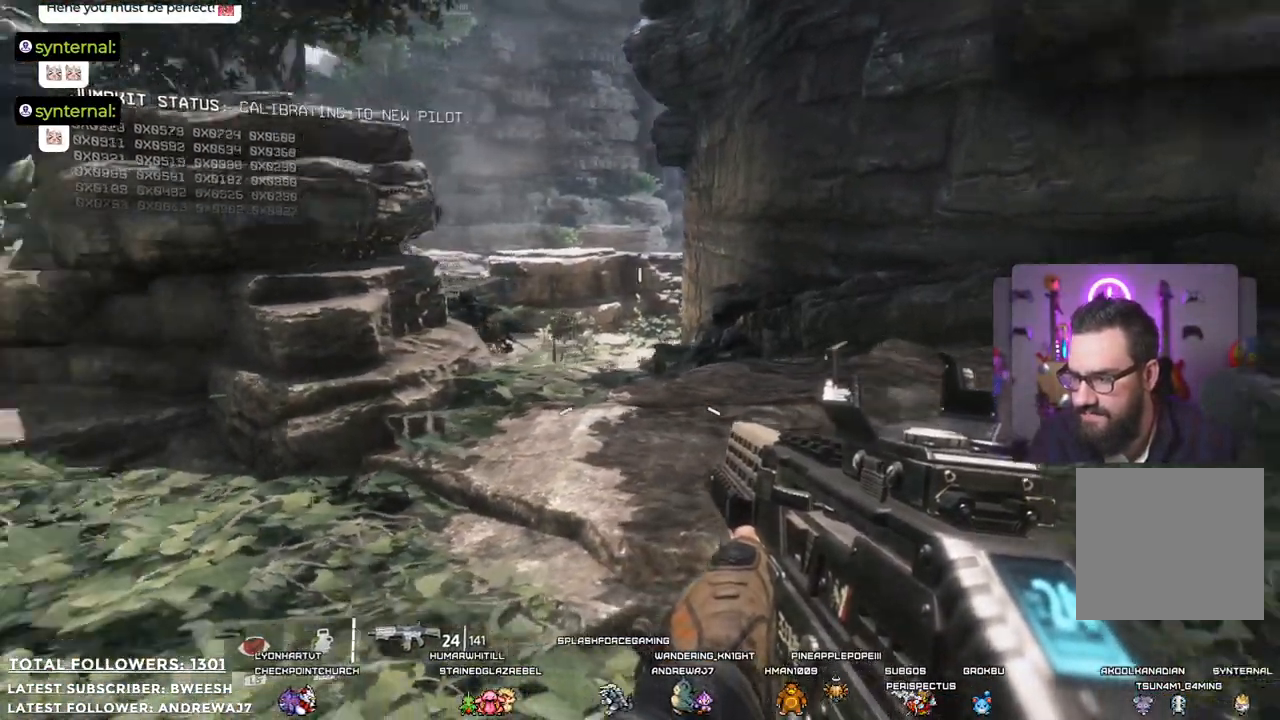
{"buttons": [], "left_stick": "up-left", "right_stick": "center", "events": [[167, "right_stick", "center"], [367, "X", "down"], [417, "left_stick", "up-left"], [484, "X", "up"]]}
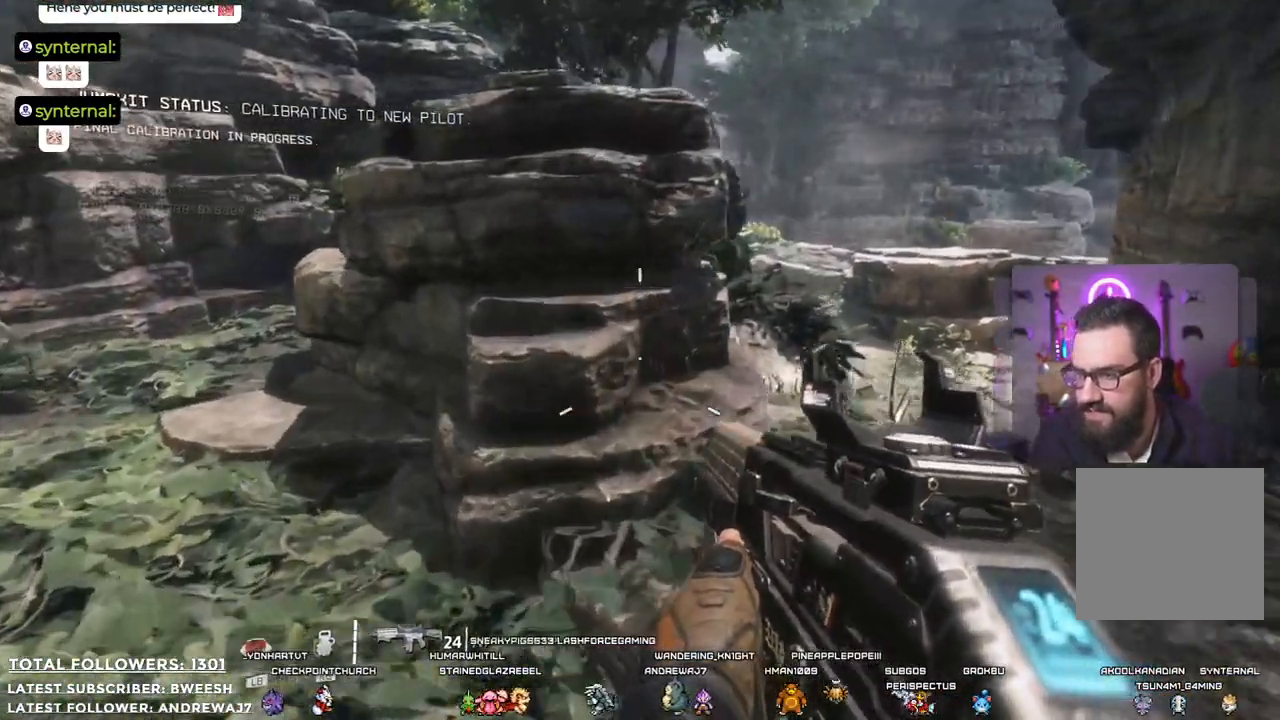
{"buttons": [], "left_stick": "down-left", "right_stick": "center", "events": [[50, "left_stick", "center"], [501, "left_stick", "down-left"]]}
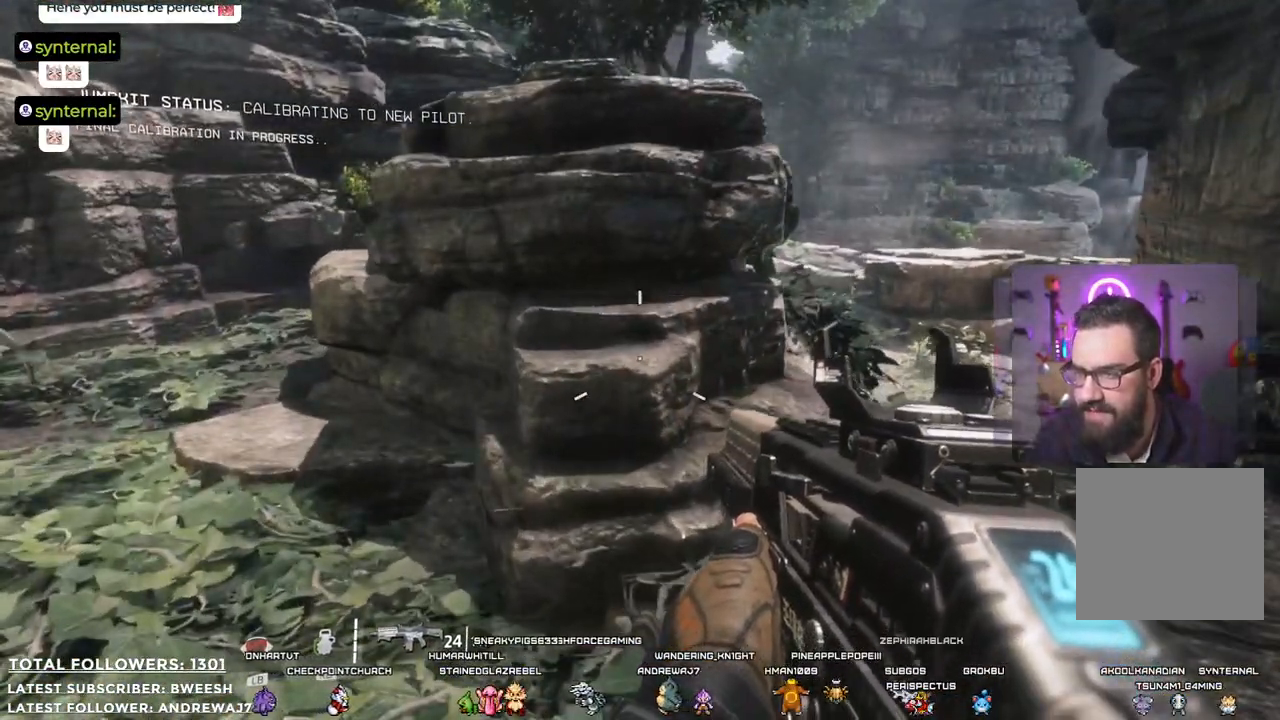
{"buttons": [], "left_stick": "up", "right_stick": "center", "events": [[50, "right_stick", "up-left"], [183, "left_stick", "up-left"], [233, "left_stick", "up"], [233, "right_stick", "center"]]}
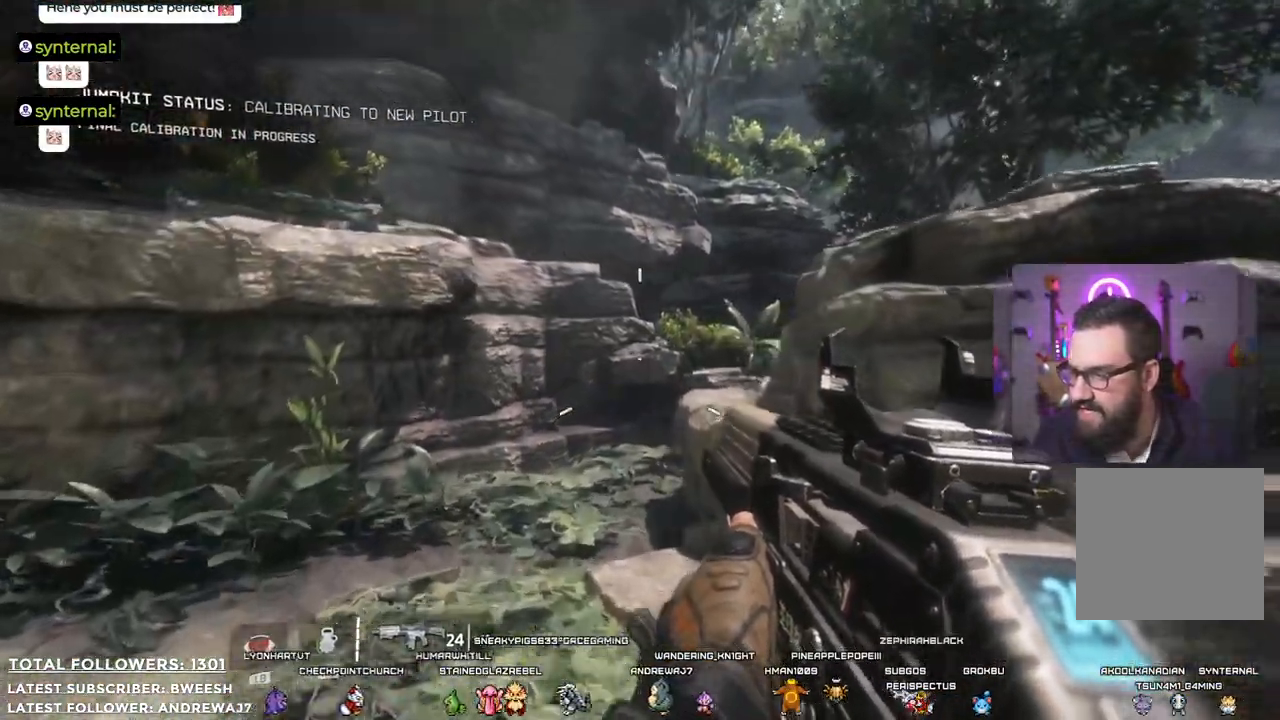
{"buttons": [], "left_stick": "up-left", "right_stick": "center", "events": [[401, "left_stick", "up-left"]]}
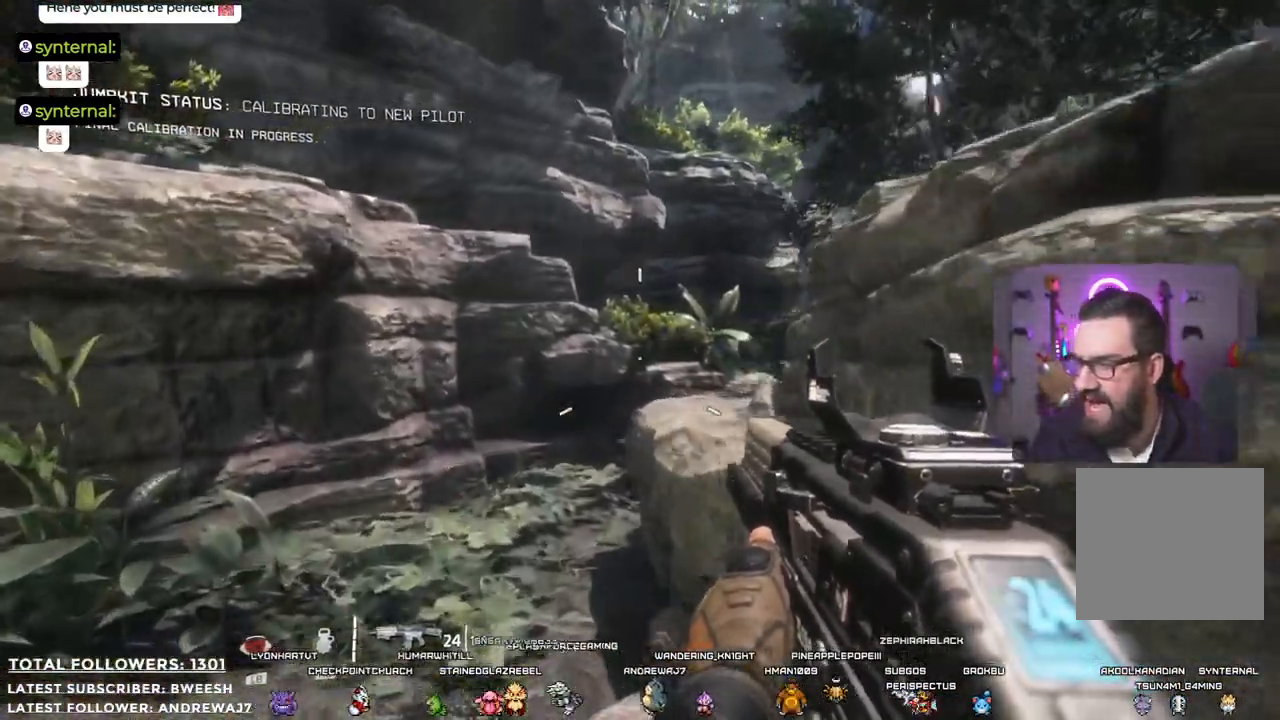
{"buttons": [], "left_stick": "up", "right_stick": "right", "events": [[151, "left_stick", "up"], [351, "right_stick", "right"]]}
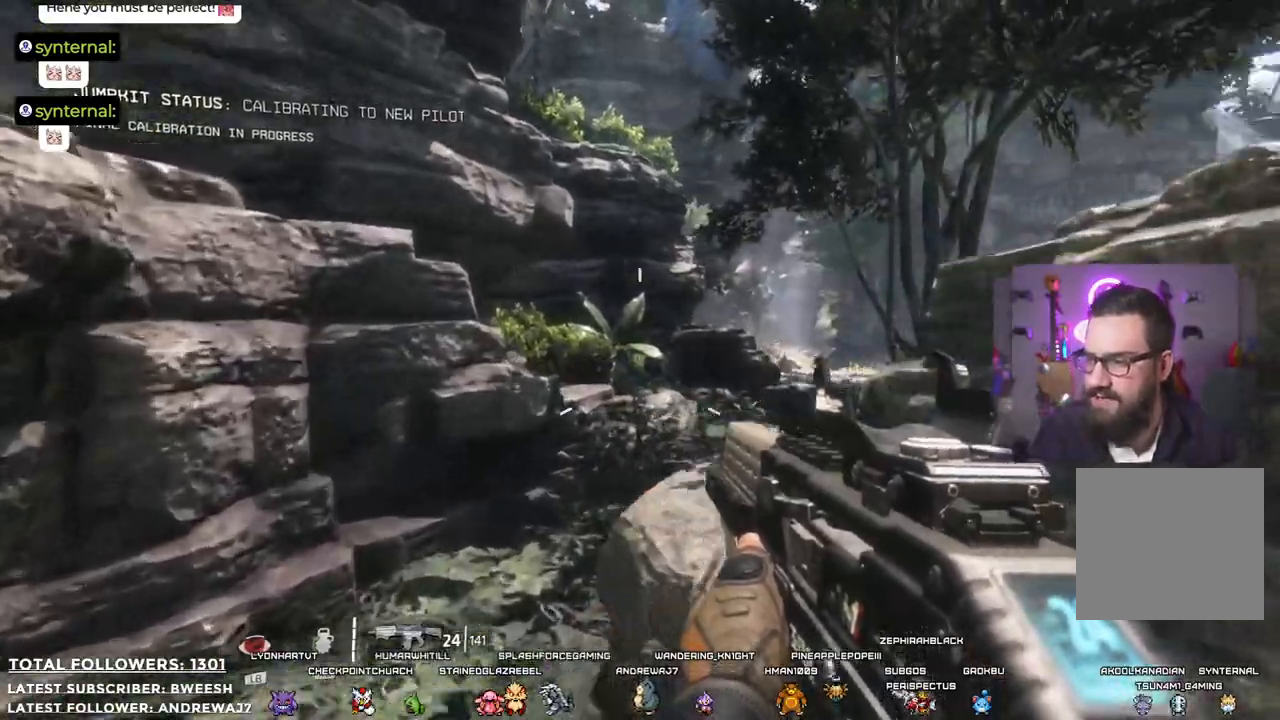
{"buttons": [], "left_stick": "up", "right_stick": "center", "events": [[50, "right_stick", "center"], [301, "right_stick", "down-right"], [468, "right_stick", "center"]]}
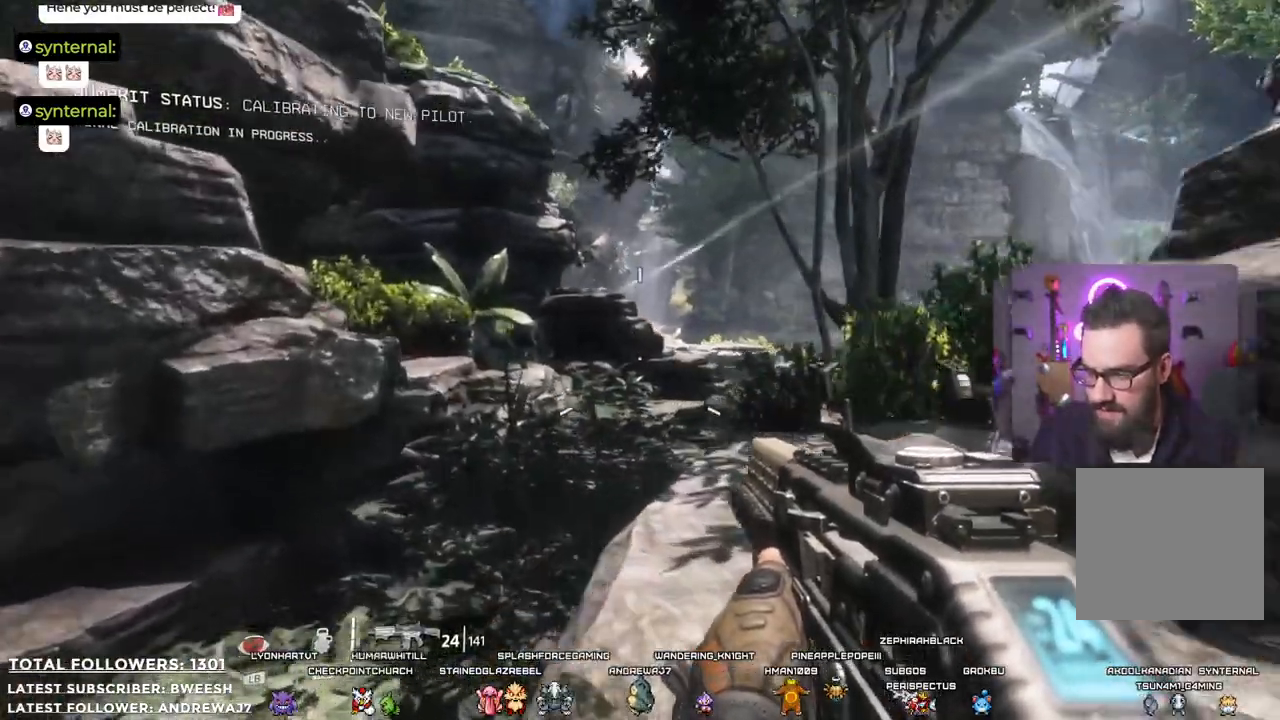
{"buttons": [], "left_stick": "up", "right_stick": "center", "events": []}
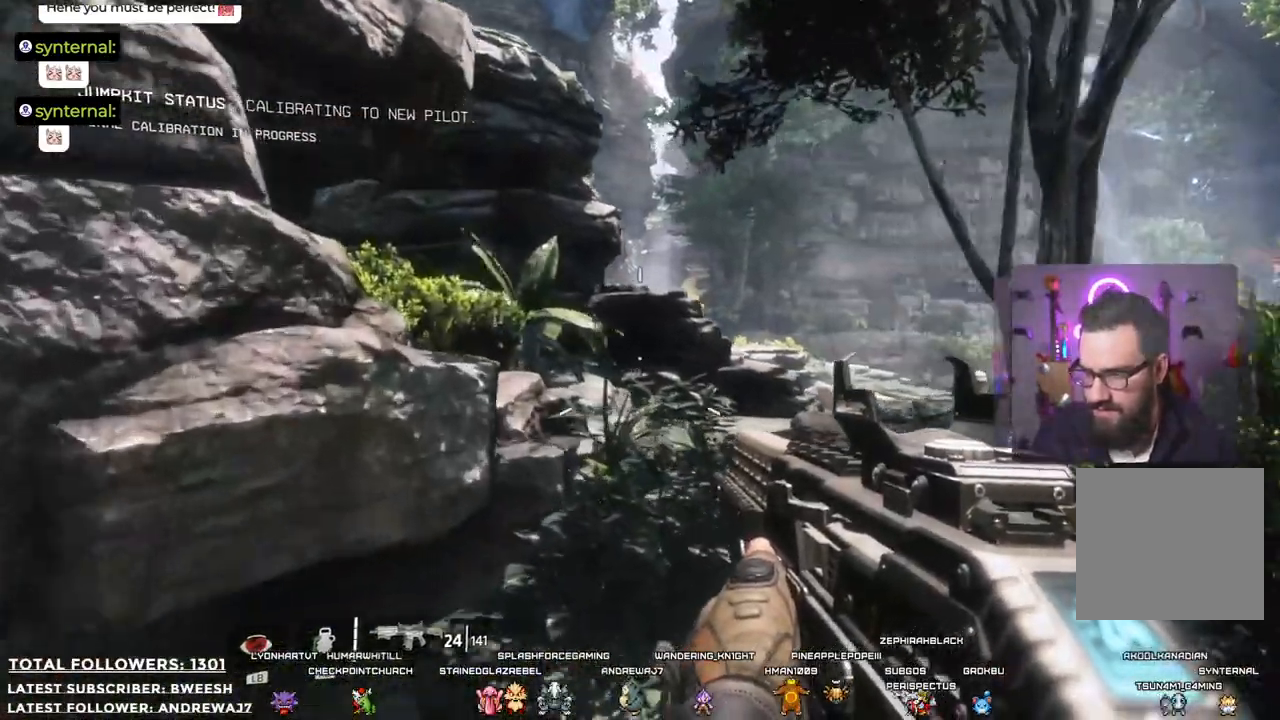
{"buttons": [], "left_stick": "up-right", "right_stick": "center", "events": [[67, "B", "down"], [150, "B", "up"], [351, "left_stick", "up-right"]]}
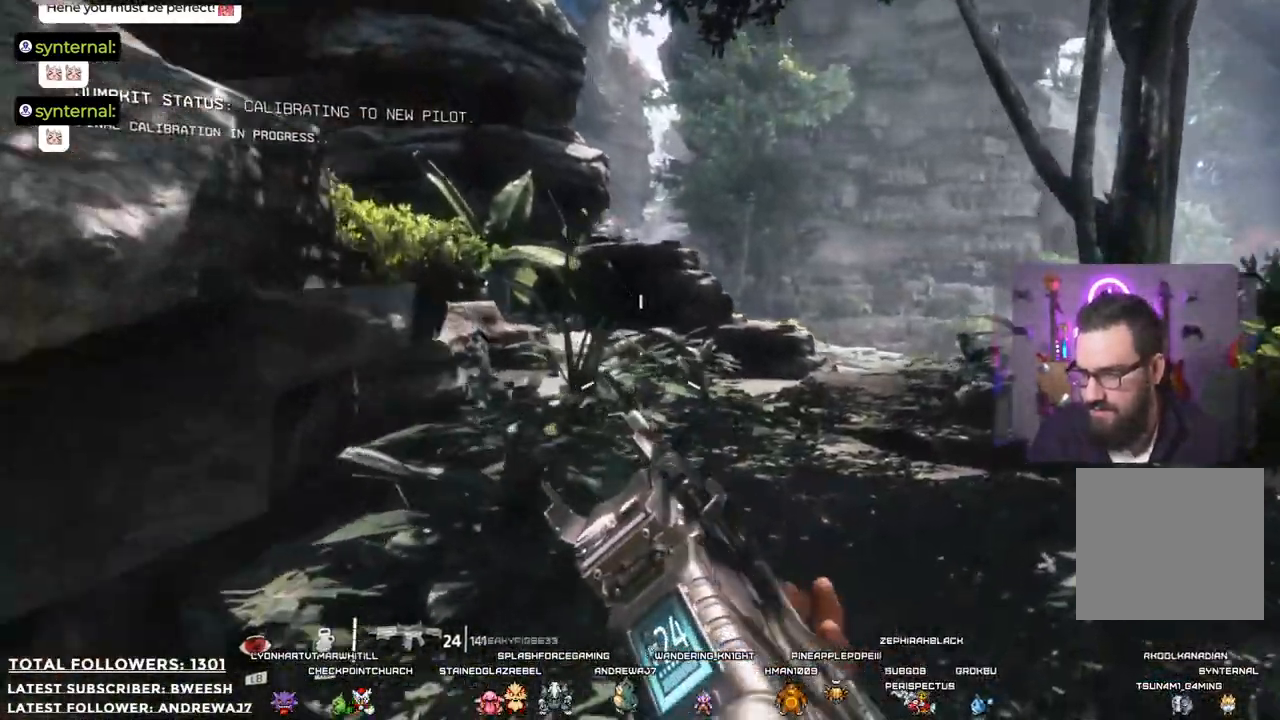
{"buttons": [], "left_stick": "up-right", "right_stick": "center", "events": [[234, "right_stick", "right"], [368, "right_stick", "center"]]}
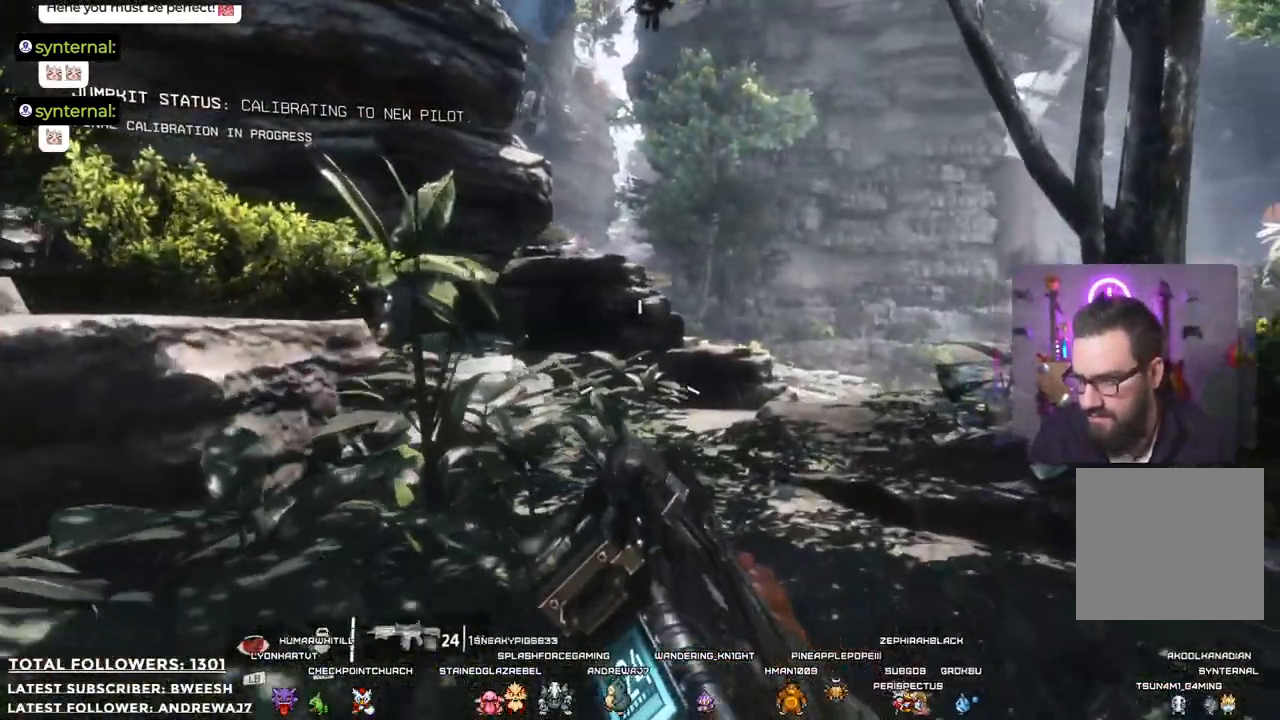
{"buttons": [], "left_stick": "up-right", "right_stick": "center", "events": []}